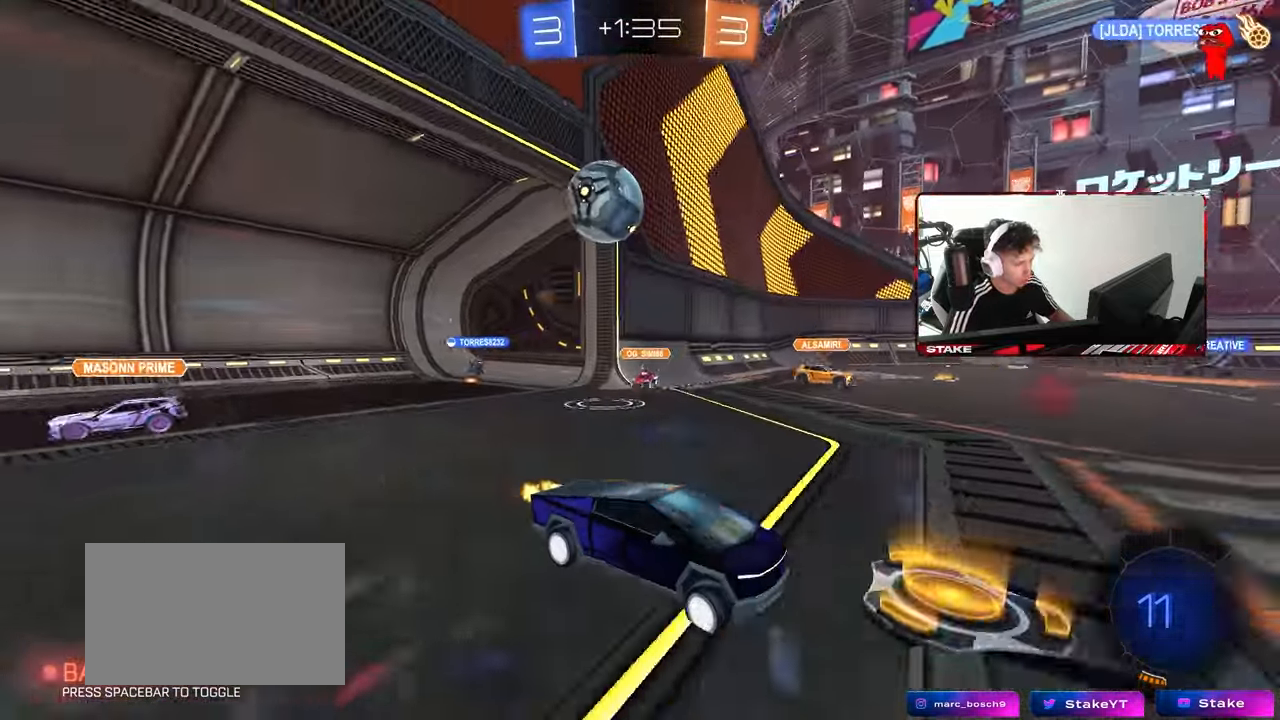
Gameplay with keyboard and mouse; each line is a JSON object with the keys and mouse buttons held at the frame after it. "events" lists presses ("down") and releases ("up") of "1", "2", "3", "4", "5", "a", "alt", "c", "caps_lock", "ctrl", "d", "e", "f", "g", "q", "r", "s", "shift", "space", "t", "tab", "v", "w", "x", "z", "mouse_left", "mouse_wheel" and "mouse_right" between this image and that frame as [ms after this image, input, new state], when the widget could be followed in between. "mouse_left", "mouse_wheel", "mouse_right" = the "left", "wheel", "right" buttons of the "mouse" list. No other keys are recorded. "wheel" means that the mouse wheel is clicked or scrolled. "mouse_move" is the direction in which the mouse moves at that frame (one of eight, or "still"), when it could be read.
{"keys": ["w"], "mouse": ["left"], "mouse_move": "still", "events": [[33, "a", "down"], [133, "a", "up"], [183, "d", "down"], [467, "d", "up"], [500, "mouse_left", "down"]]}
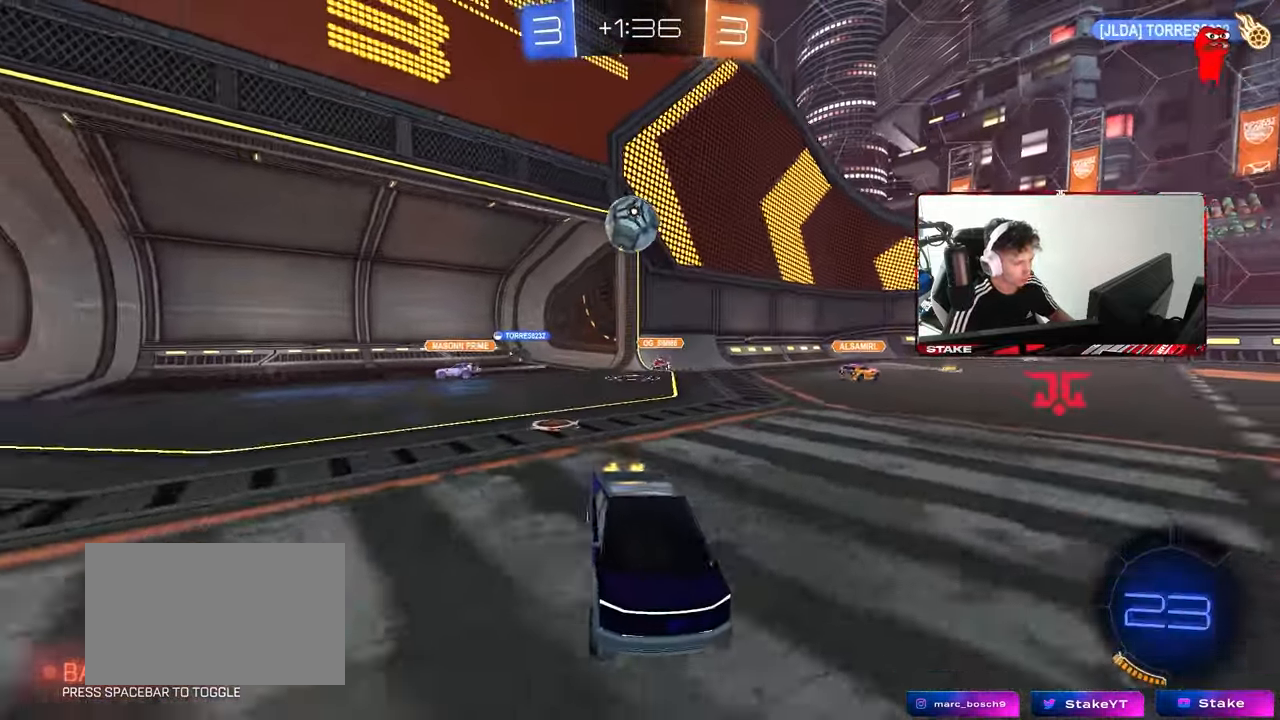
{"keys": ["d", "s", "shift", "space"], "mouse": ["left"], "mouse_move": "still", "events": [[100, "mouse_right", "down"], [150, "d", "down"], [150, "mouse_right", "up"], [200, "shift", "down"], [250, "mouse_right", "down"], [283, "s", "down"], [283, "w", "up"], [433, "mouse_right", "up"], [483, "space", "down"]]}
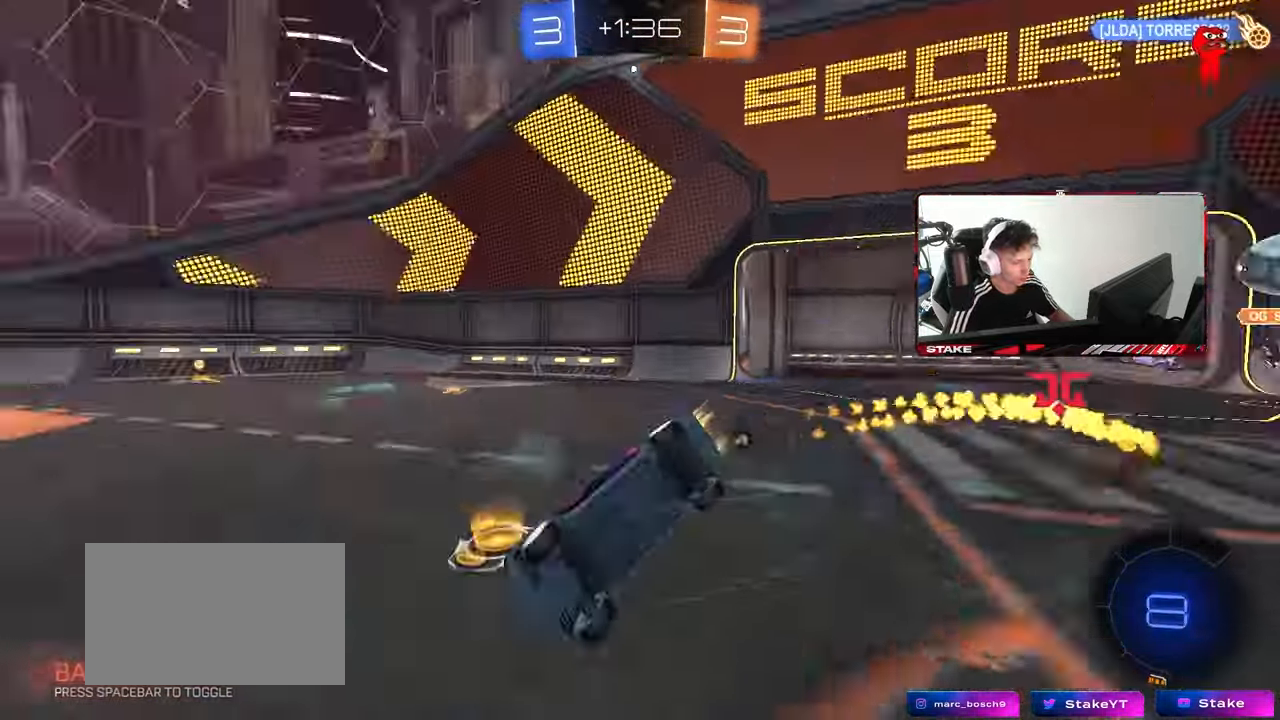
{"keys": ["space"], "mouse": [], "mouse_move": "still", "events": [[117, "s", "up"], [217, "s", "down"], [217, "space", "up"], [450, "mouse_left", "up"], [450, "s", "up"], [450, "shift", "up"], [483, "d", "up"], [483, "space", "down"]]}
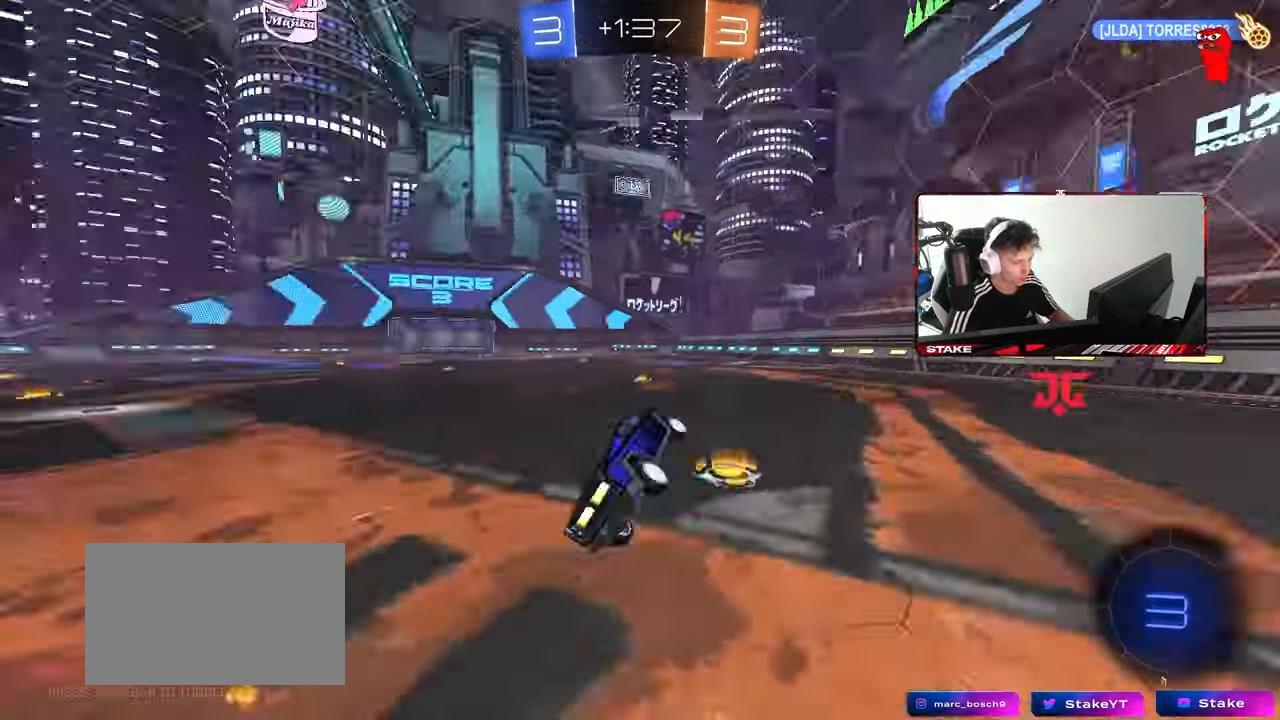
{"keys": ["w"], "mouse": [], "mouse_move": "still", "events": [[183, "space", "up"], [183, "w", "down"]]}
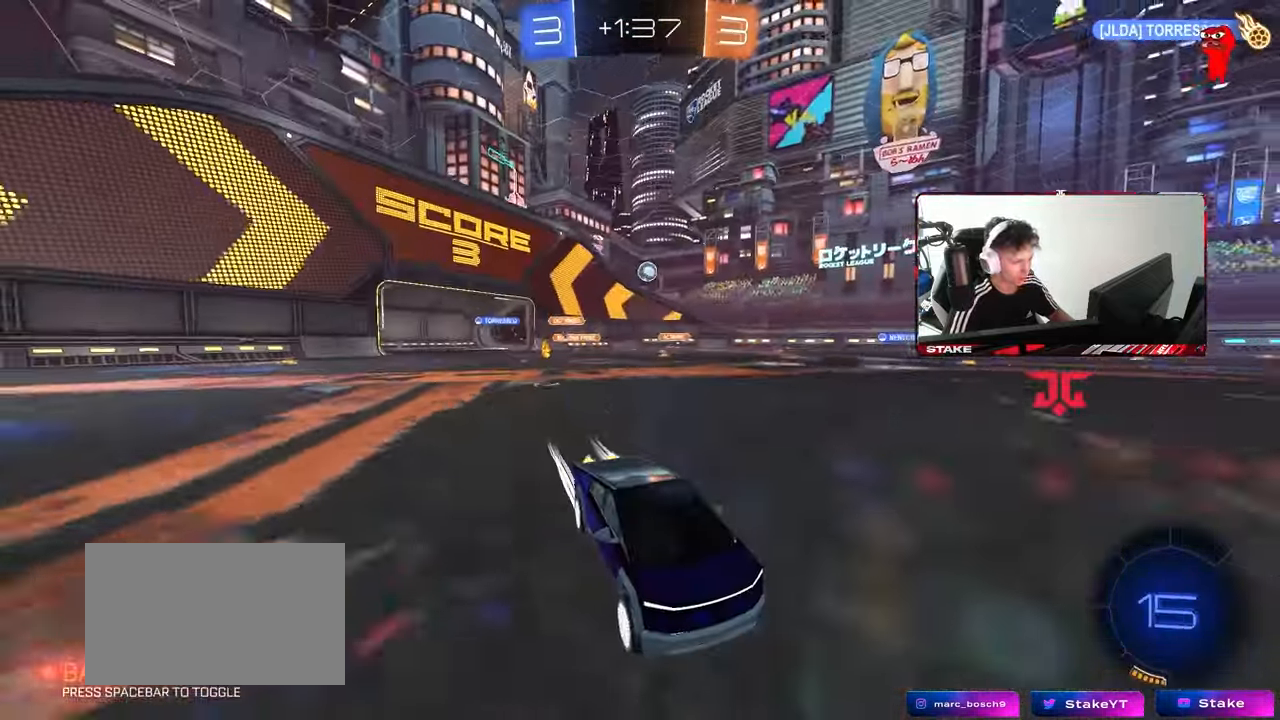
{"keys": ["a", "w"], "mouse": [], "mouse_move": "still", "events": [[150, "space", "down"], [333, "space", "up"], [483, "a", "down"]]}
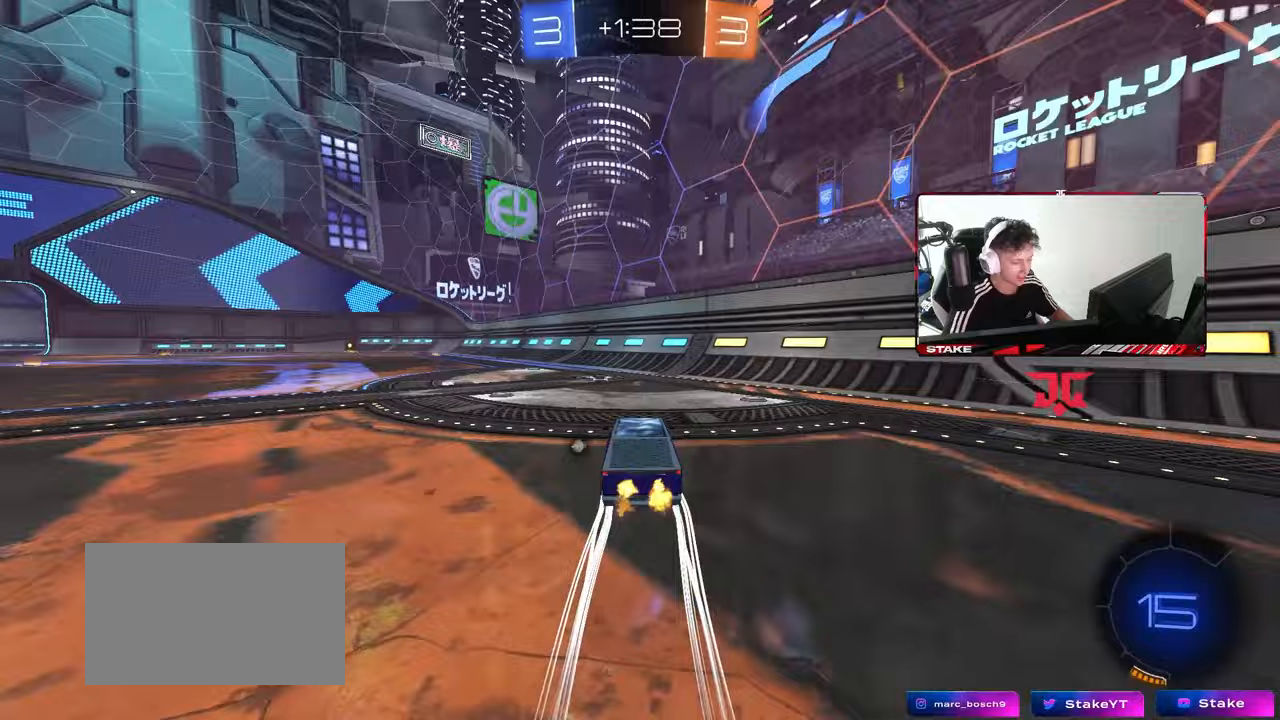
{"keys": ["a", "w"], "mouse": ["left"], "mouse_move": "still", "events": [[33, "space", "down"], [217, "space", "up"], [250, "a", "up"], [350, "mouse_left", "down"], [400, "a", "down"]]}
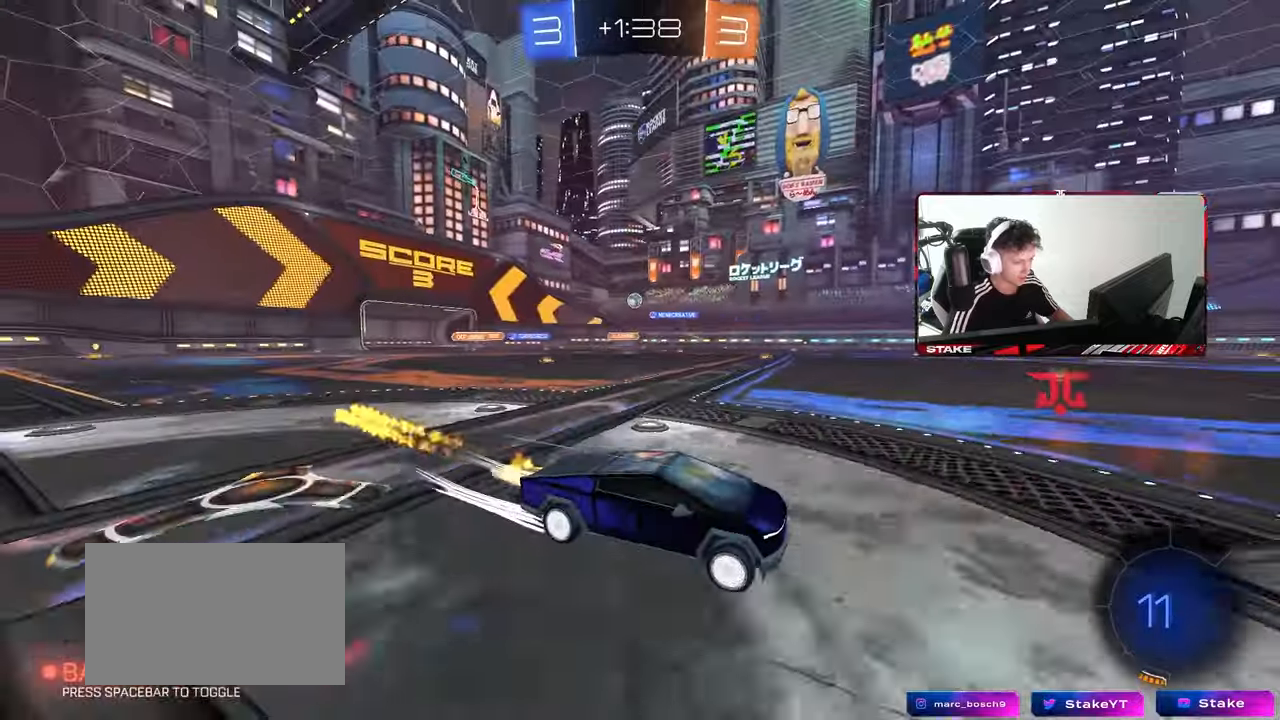
{"keys": ["w"], "mouse": [], "mouse_move": "still", "events": [[83, "mouse_left", "up"], [133, "a", "up"], [133, "d", "down"], [367, "d", "up"]]}
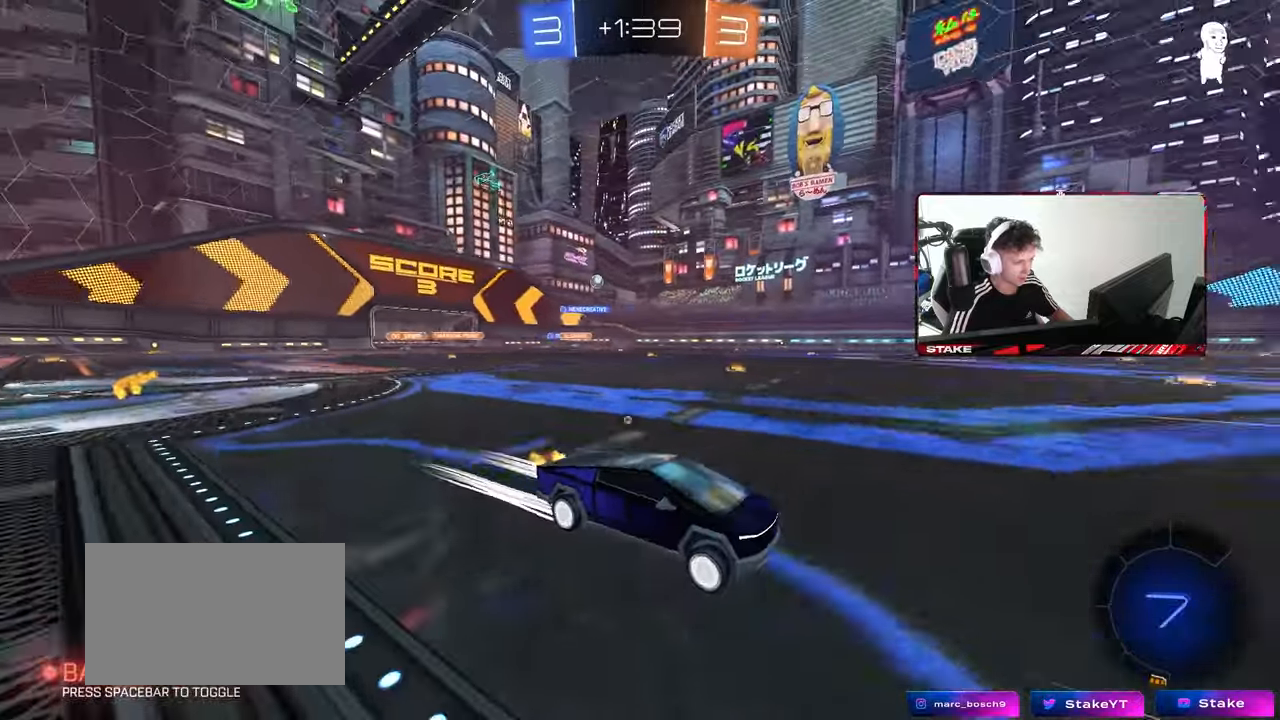
{"keys": ["w"], "mouse": [], "mouse_move": "still", "events": [[17, "space", "down"], [150, "mouse_left", "down"], [200, "a", "down"], [200, "space", "up"], [283, "a", "up"], [333, "mouse_left", "up"]]}
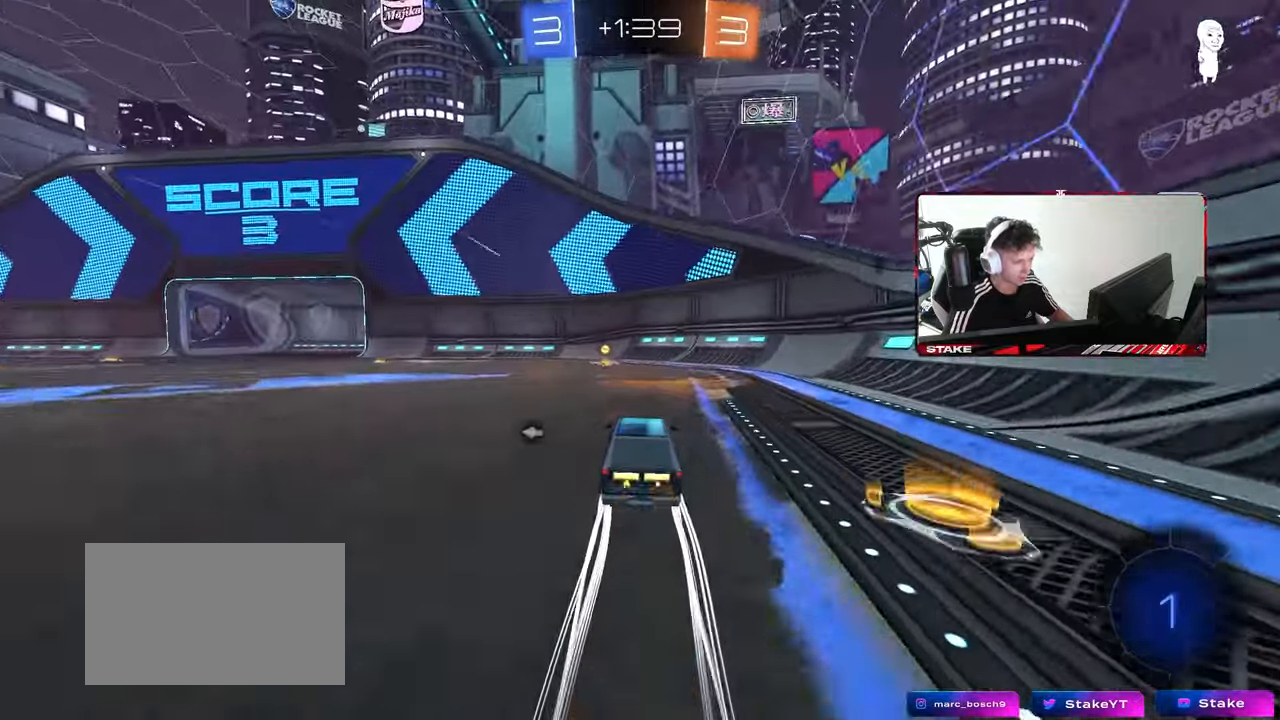
{"keys": ["a", "shift", "w"], "mouse": ["left"], "mouse_move": "still", "events": [[300, "space", "down"], [400, "a", "down"], [400, "shift", "down"], [450, "mouse_left", "down"], [450, "space", "up"]]}
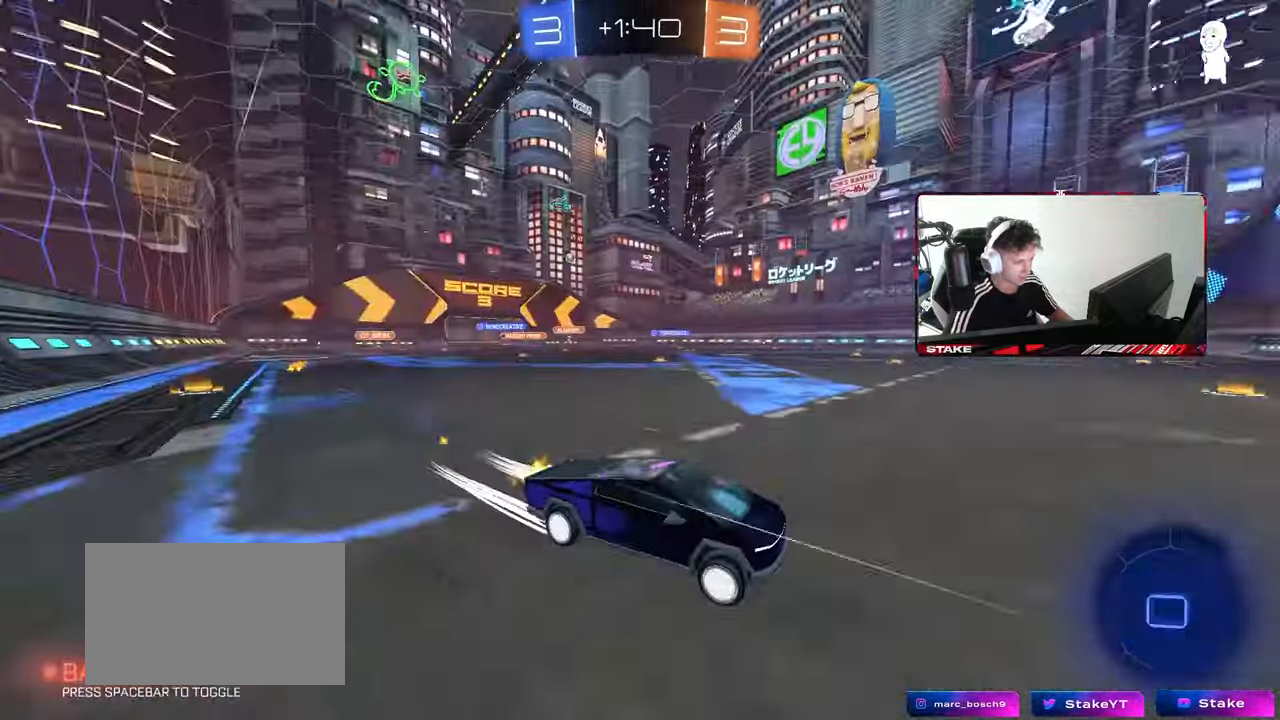
{"keys": ["w"], "mouse": ["left"], "mouse_move": "still", "events": [[33, "shift", "up"], [500, "a", "up"]]}
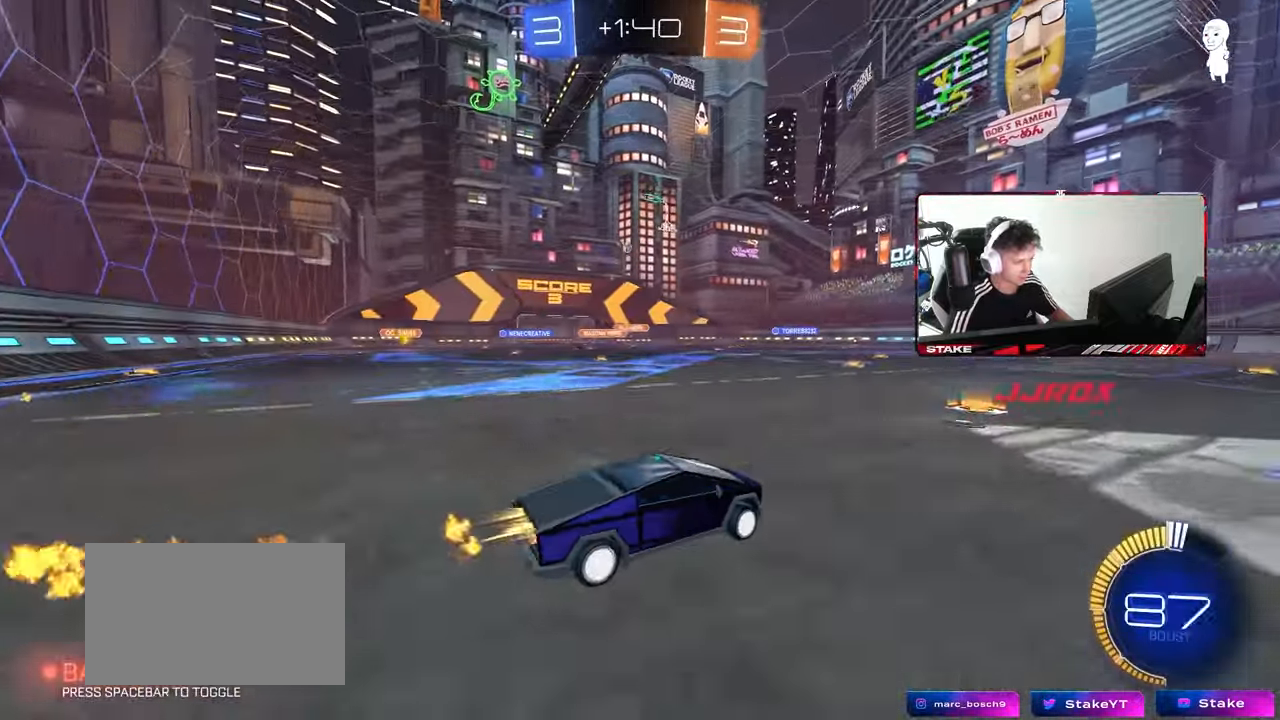
{"keys": ["a", "w"], "mouse": [], "mouse_move": "still", "events": [[150, "mouse_left", "up"], [433, "a", "down"]]}
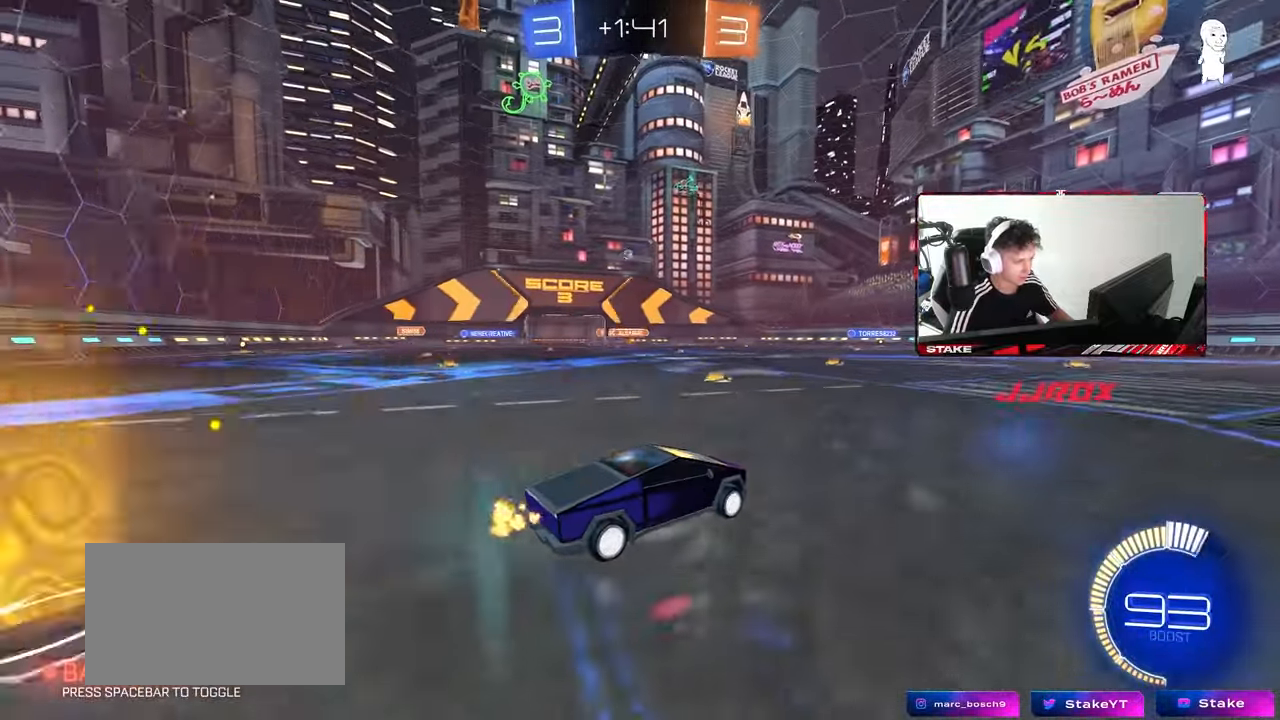
{"keys": ["w"], "mouse": [], "mouse_move": "still", "events": [[117, "a", "up"], [300, "d", "down"], [450, "d", "up"]]}
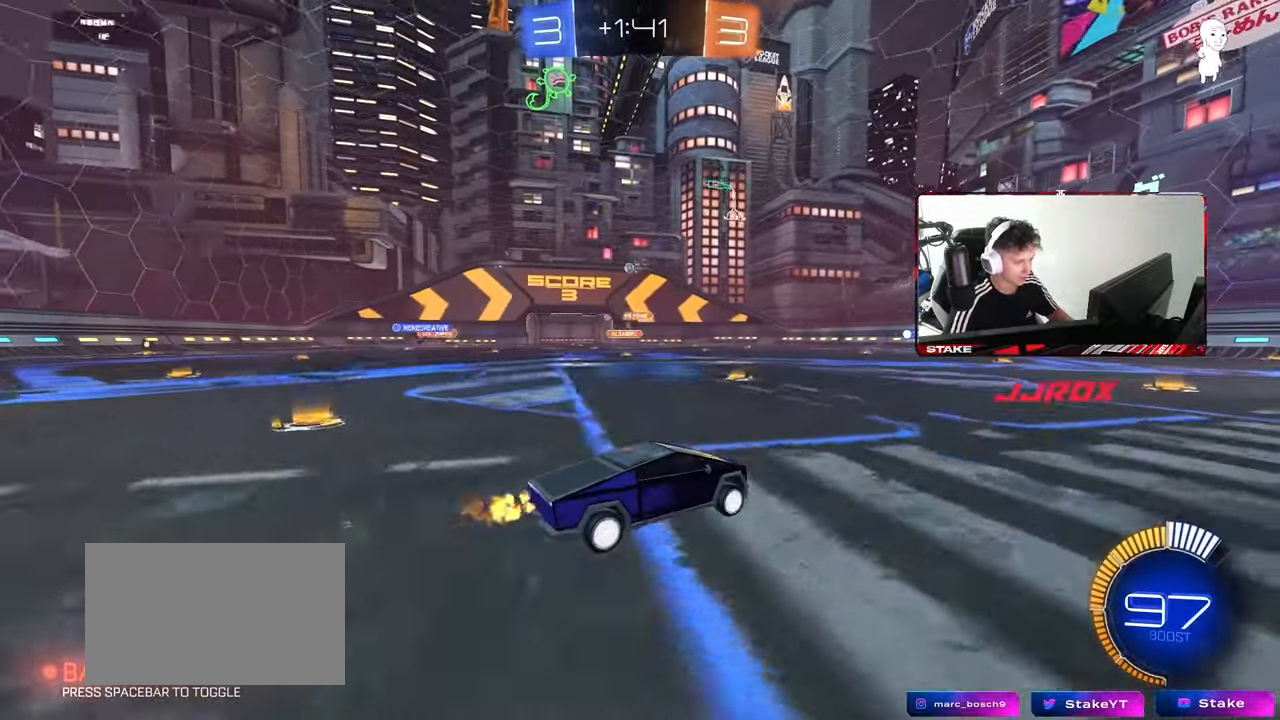
{"keys": [], "mouse": [], "mouse_move": "still", "events": [[33, "a", "down"], [33, "shift", "down"], [133, "shift", "up"], [317, "w", "up"], [417, "a", "up"]]}
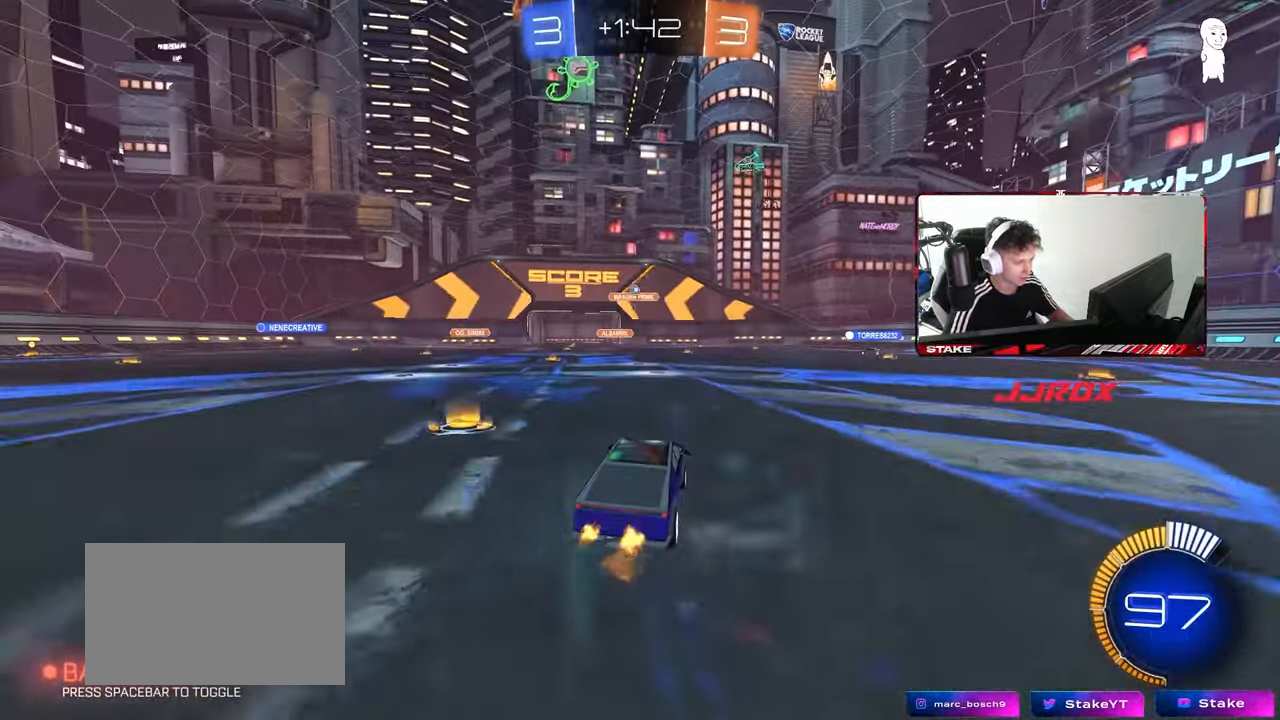
{"keys": ["w"], "mouse": [], "mouse_move": "still", "events": [[200, "w", "down"]]}
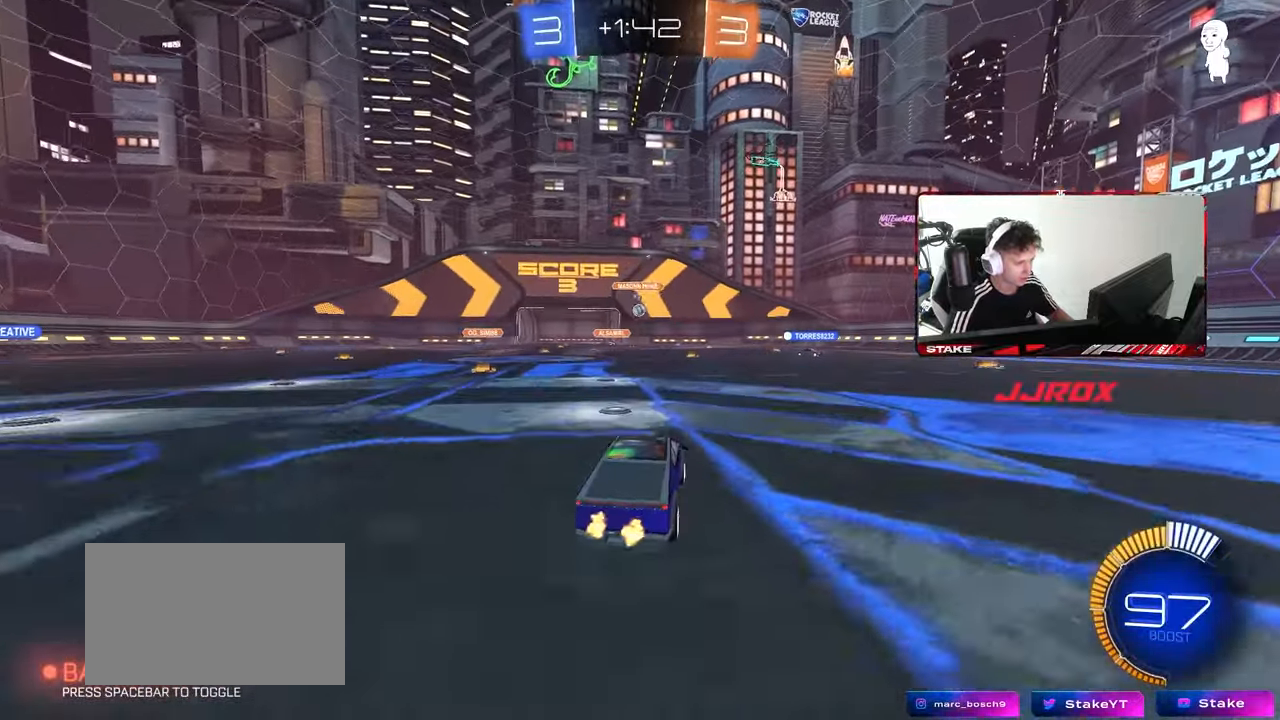
{"keys": ["w"], "mouse": [], "mouse_move": "still", "events": [[17, "d", "down"], [67, "d", "up"], [350, "a", "down"], [450, "a", "up"]]}
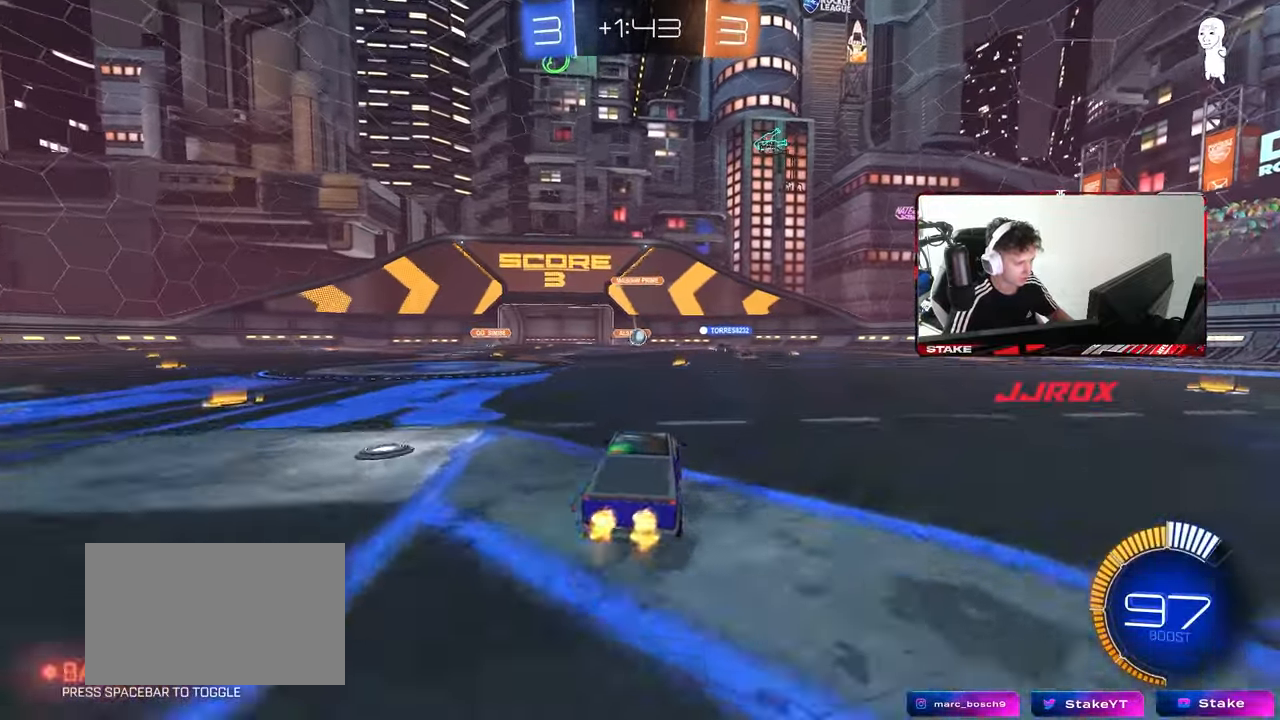
{"keys": ["w"], "mouse": [], "mouse_move": "still", "events": [[50, "mouse_left", "down"], [133, "a", "down"], [233, "mouse_left", "up"], [267, "a", "up"]]}
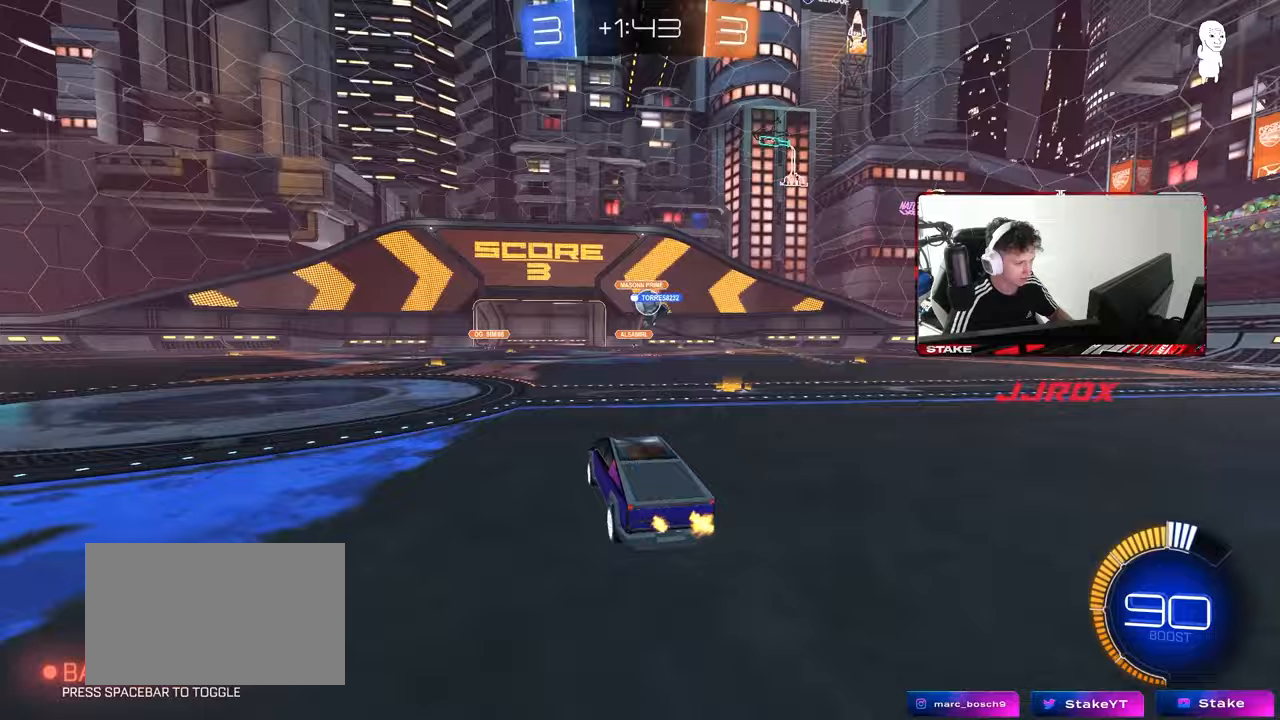
{"keys": ["a", "w"], "mouse": [], "mouse_move": "still", "events": [[250, "d", "down"], [383, "a", "down"], [383, "d", "up"]]}
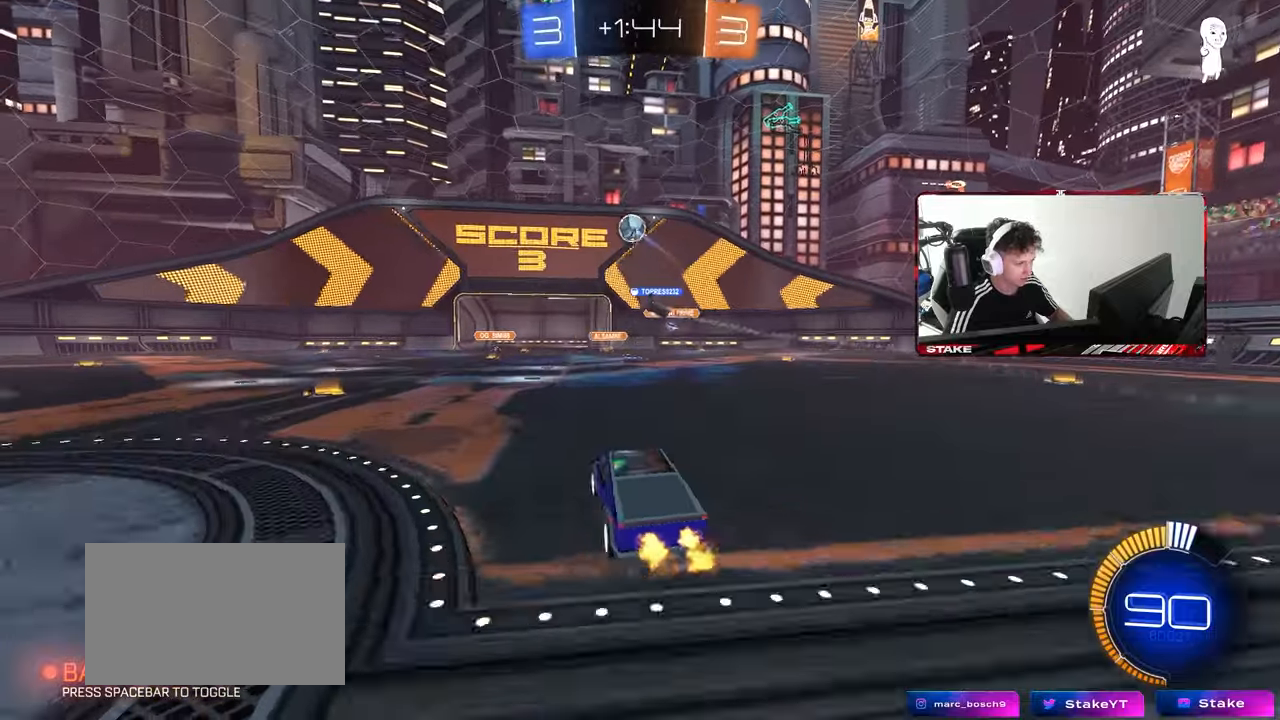
{"keys": ["a", "s", "shift"], "mouse": ["left", "right"], "mouse_move": "down-left", "events": [[67, "a", "up"], [67, "w", "up"], [117, "mouse_right", "down"], [167, "d", "down"], [167, "s", "down"], [350, "d", "up"], [350, "mouse_right", "up"], [350, "s", "up"], [400, "d", "down"], [400, "mouse_right", "down"], [450, "mouse_left", "down"], [450, "s", "down"], [500, "a", "down"], [500, "d", "up"], [500, "shift", "down"]]}
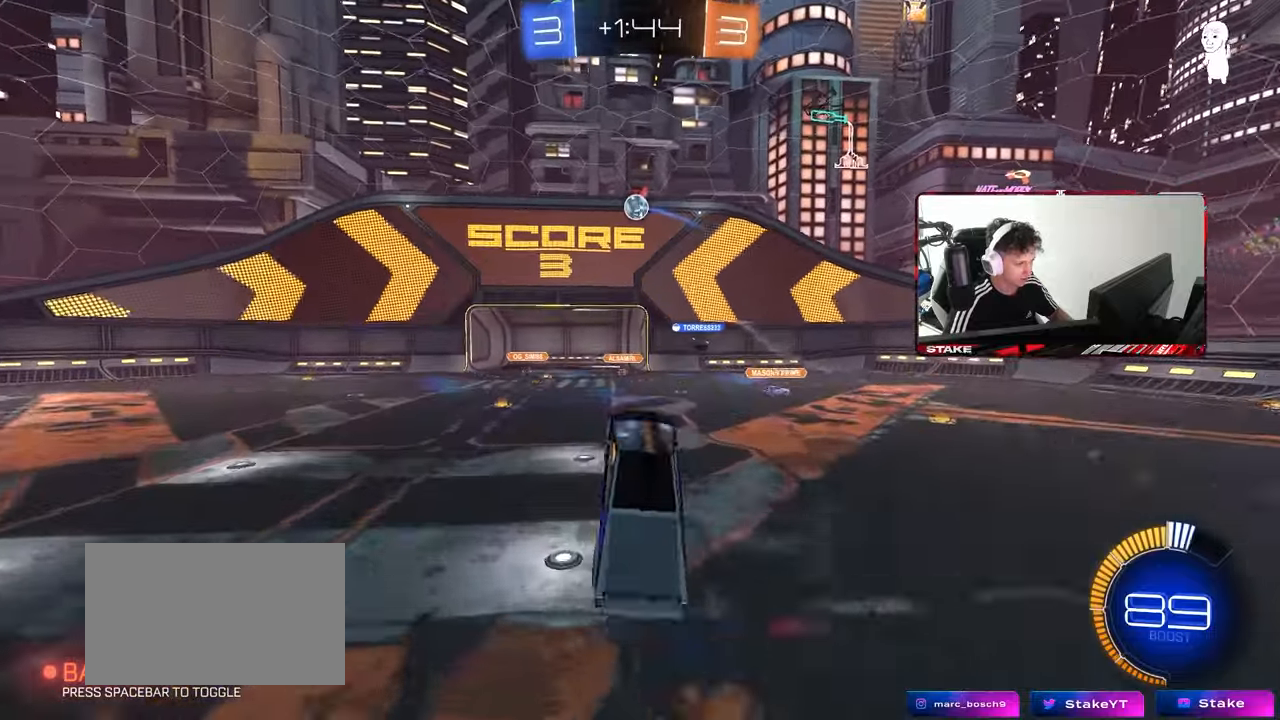
{"keys": [], "mouse": ["left"], "mouse_move": "still", "events": [[83, "s", "up"], [133, "mouse_right", "up"], [133, "shift", "up"], [217, "a", "up"], [217, "d", "down"], [217, "w", "down"], [267, "shift", "down"], [317, "w", "up"], [367, "d", "up"], [367, "shift", "up"]]}
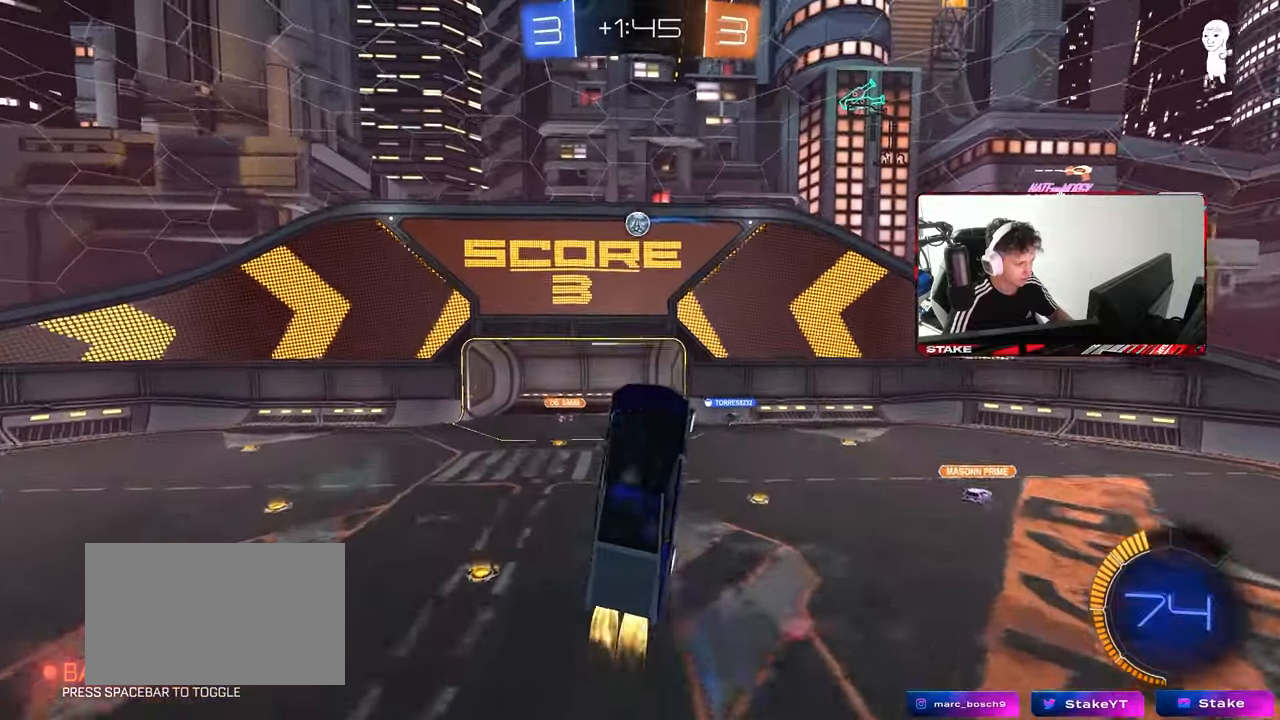
{"keys": ["d"], "mouse": [], "mouse_move": "up-left", "events": [[100, "mouse_left", "up"], [200, "a", "down"], [233, "a", "up"], [233, "mouse_left", "down"], [433, "mouse_left", "up"], [483, "d", "down"]]}
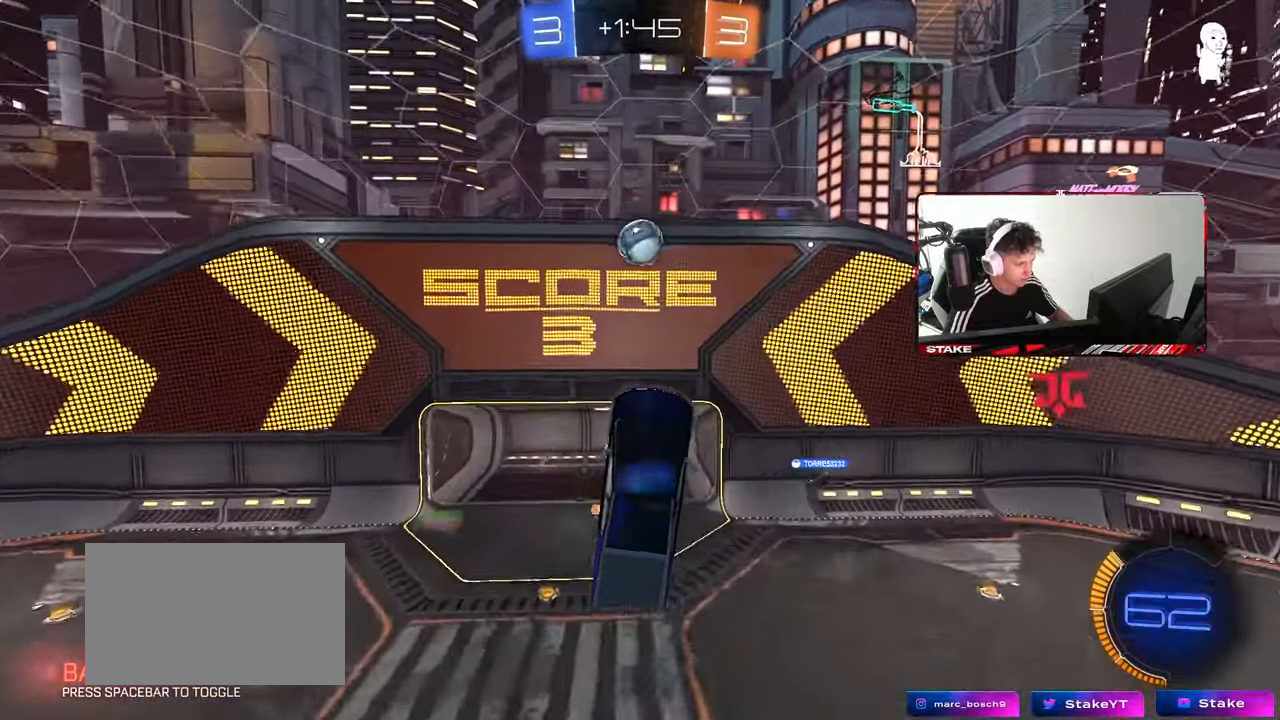
{"keys": ["d"], "mouse": [], "mouse_move": "down-left", "events": [[117, "d", "up"], [250, "d", "down"], [350, "mouse_left", "down"], [350, "s", "down"], [400, "s", "up"], [450, "mouse_left", "up"]]}
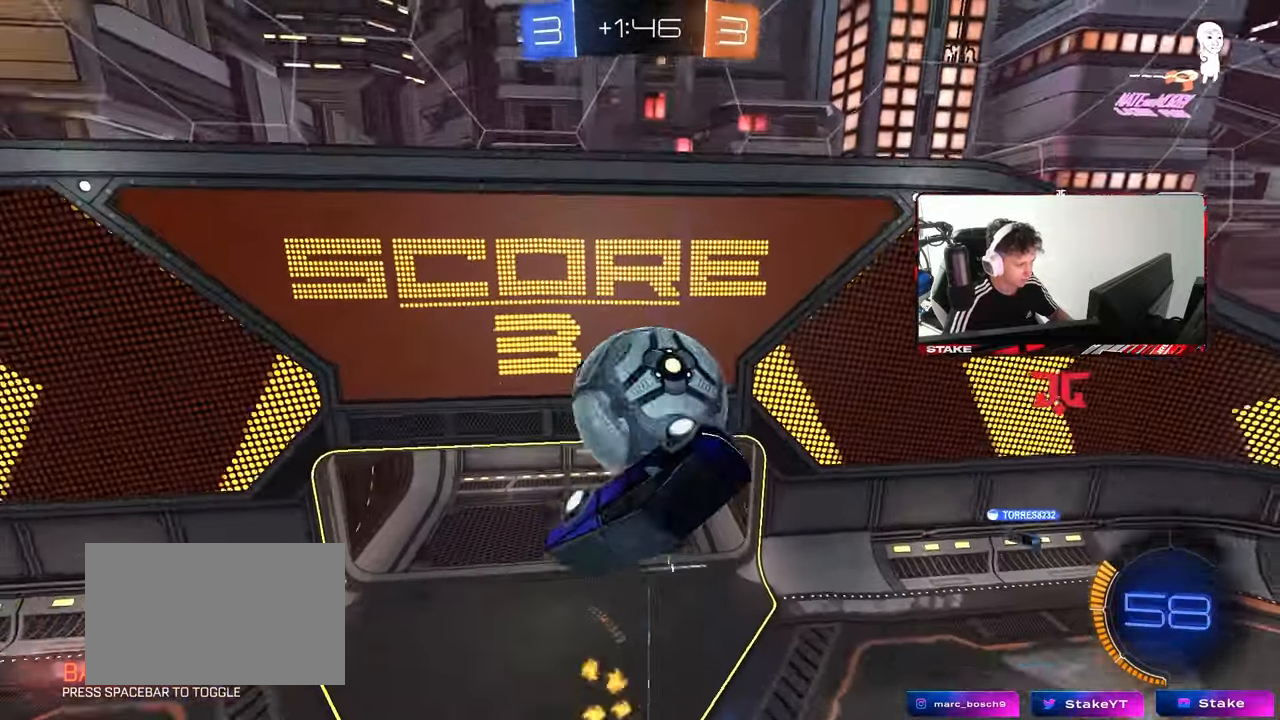
{"keys": ["shift", "w"], "mouse": [], "mouse_move": "left", "events": [[83, "w", "down"], [117, "mouse_left", "down"], [267, "shift", "down"], [417, "mouse_left", "up"], [467, "d", "up"]]}
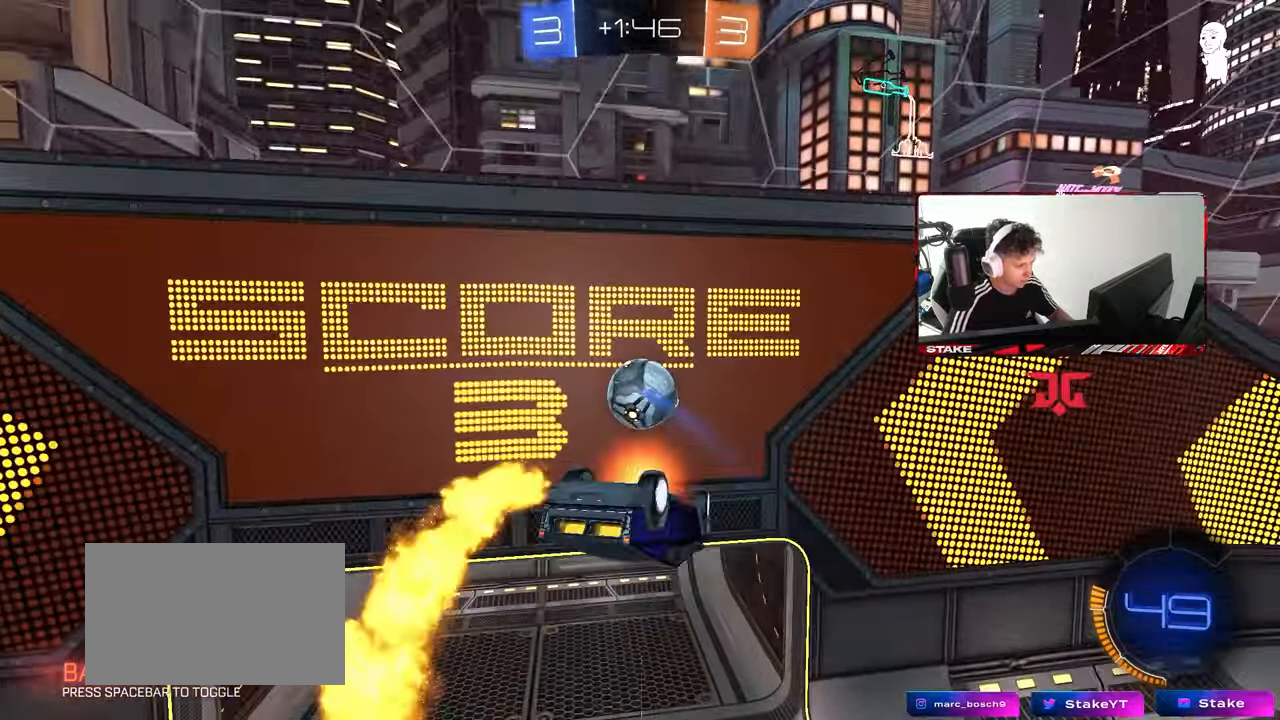
{"keys": ["d", "s", "shift"], "mouse": ["left"], "mouse_move": "still", "events": [[17, "mouse_right", "down"], [100, "d", "down"], [100, "mouse_left", "down"], [100, "s", "down"], [100, "w", "up"], [200, "mouse_right", "up"]]}
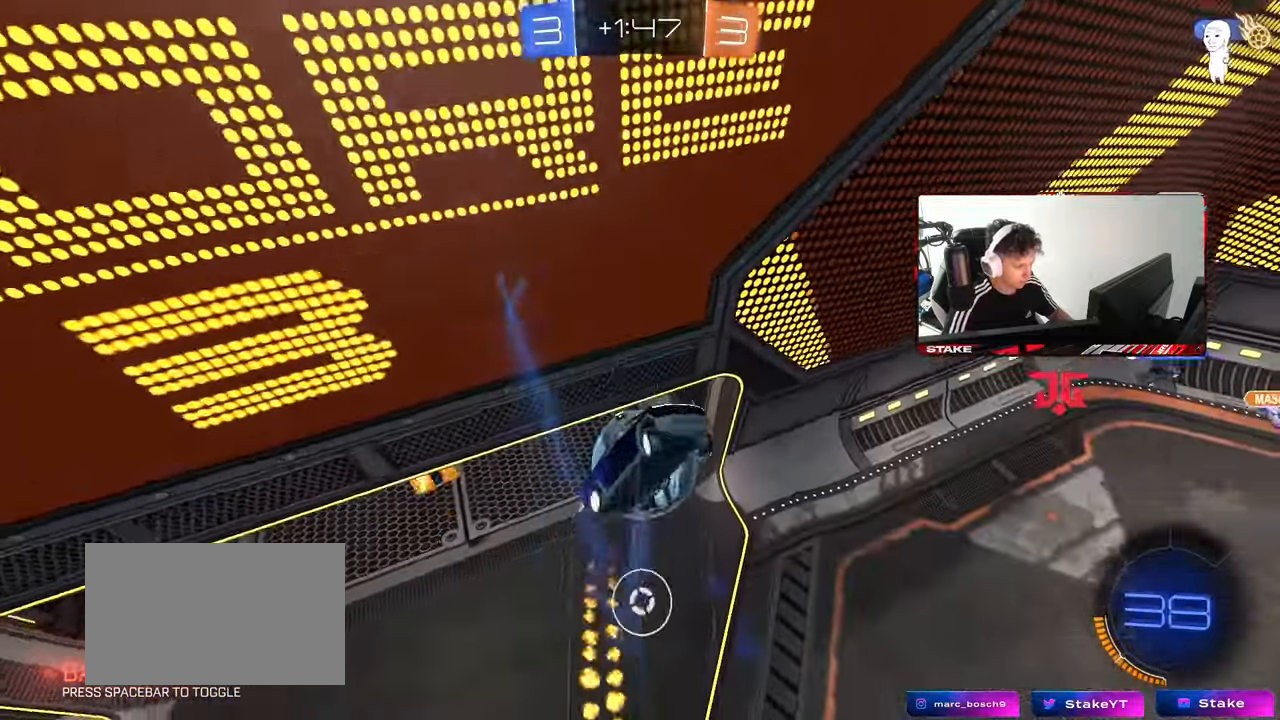
{"keys": ["a", "w"], "mouse": [], "mouse_move": "still", "events": [[17, "mouse_left", "up"], [67, "s", "up"], [167, "w", "down"], [450, "d", "up"], [450, "shift", "up"], [483, "a", "down"]]}
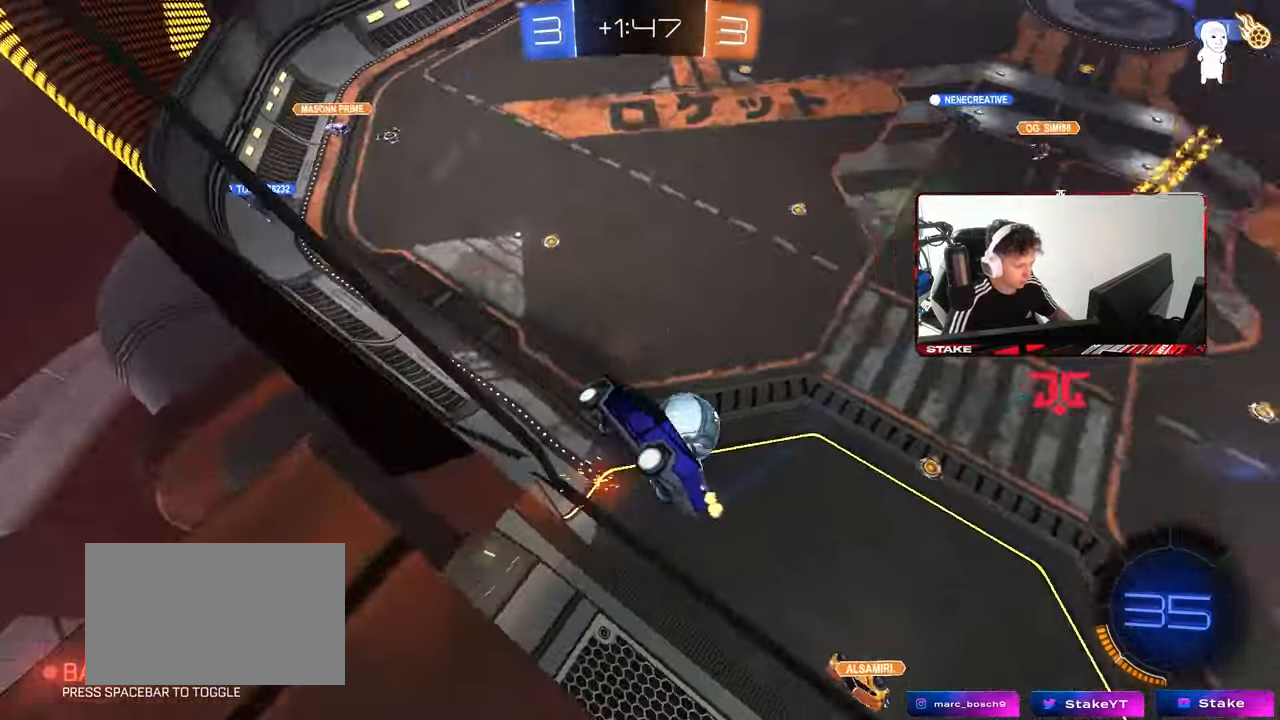
{"keys": ["a"], "mouse": ["left", "right"], "mouse_move": "still", "events": [[83, "a", "up"], [183, "d", "down"], [467, "d", "up"], [467, "mouse_left", "down"], [467, "mouse_right", "down"], [467, "w", "up"], [500, "a", "down"]]}
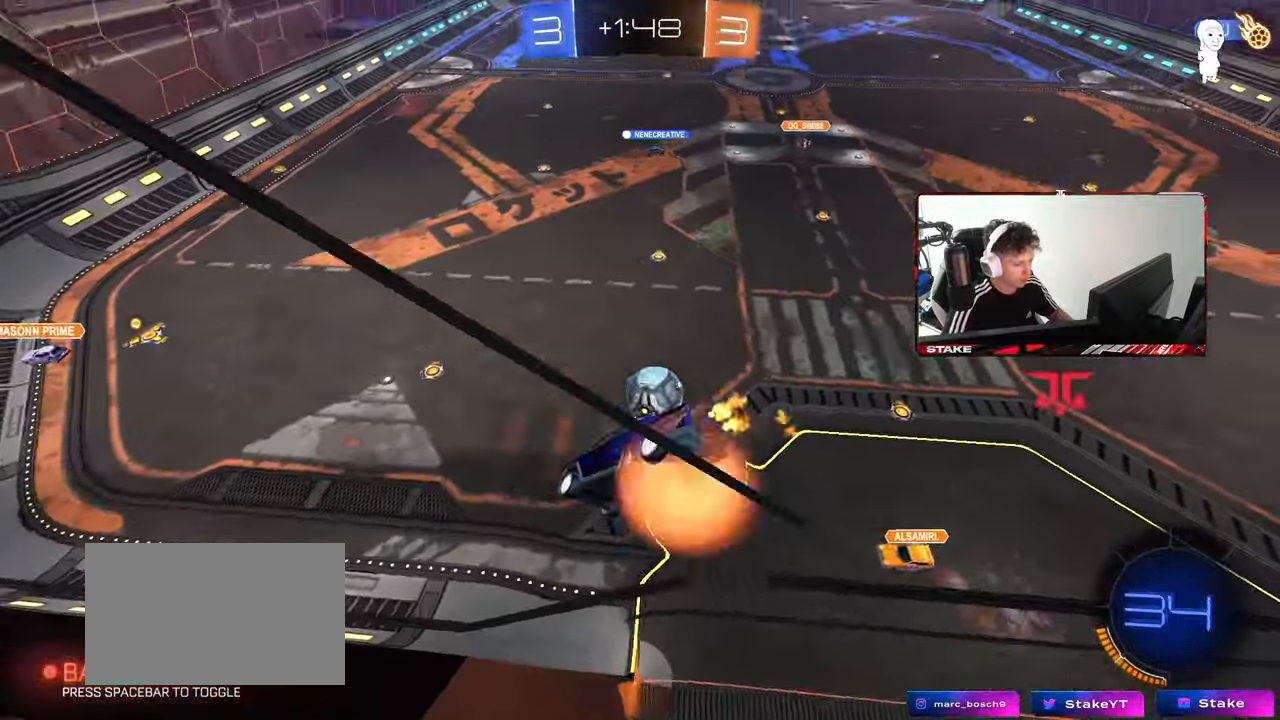
{"keys": ["d"], "mouse": [], "mouse_move": "up", "events": [[50, "shift", "down"], [100, "s", "down"], [200, "mouse_right", "up"], [200, "shift", "up"], [283, "a", "up"], [283, "d", "down"], [333, "mouse_left", "up"], [433, "s", "up"]]}
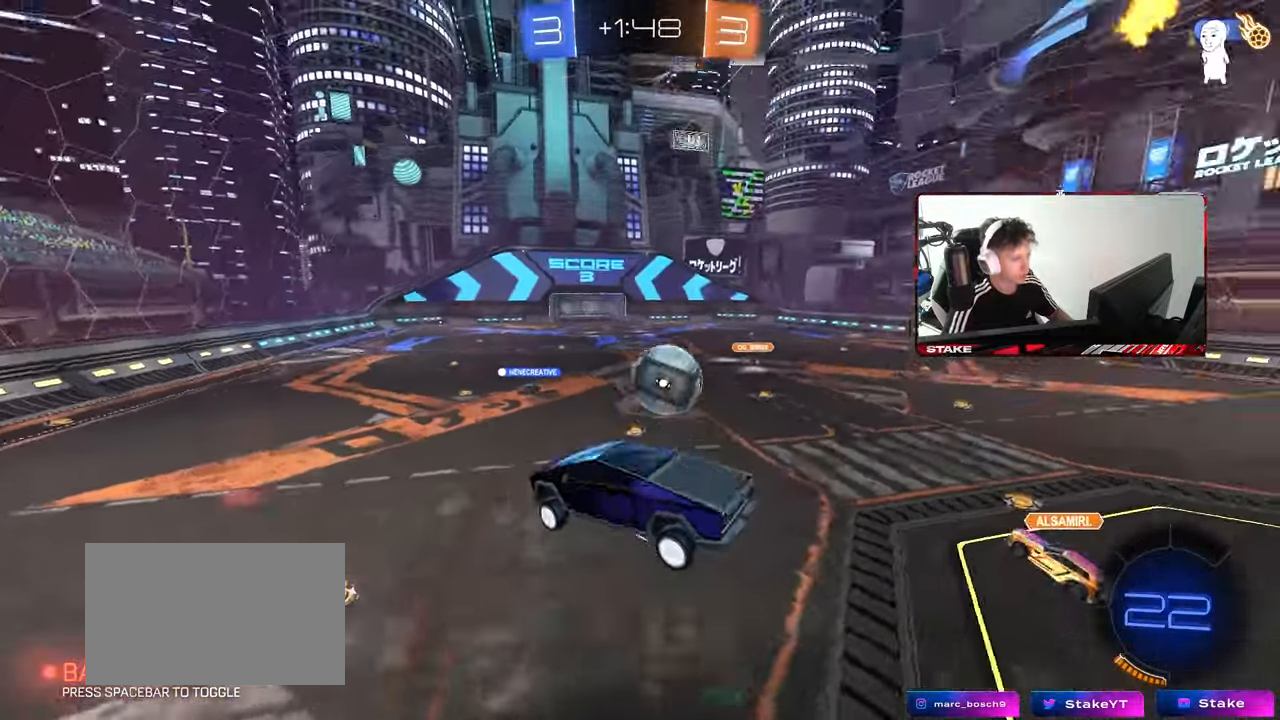
{"keys": ["d", "shift", "w"], "mouse": ["left"], "mouse_move": "still", "events": [[17, "d", "up"], [67, "a", "down"], [117, "a", "up"], [217, "w", "down"], [300, "mouse_right", "down"], [350, "d", "down"], [450, "mouse_left", "down"], [450, "shift", "down"], [500, "mouse_right", "up"]]}
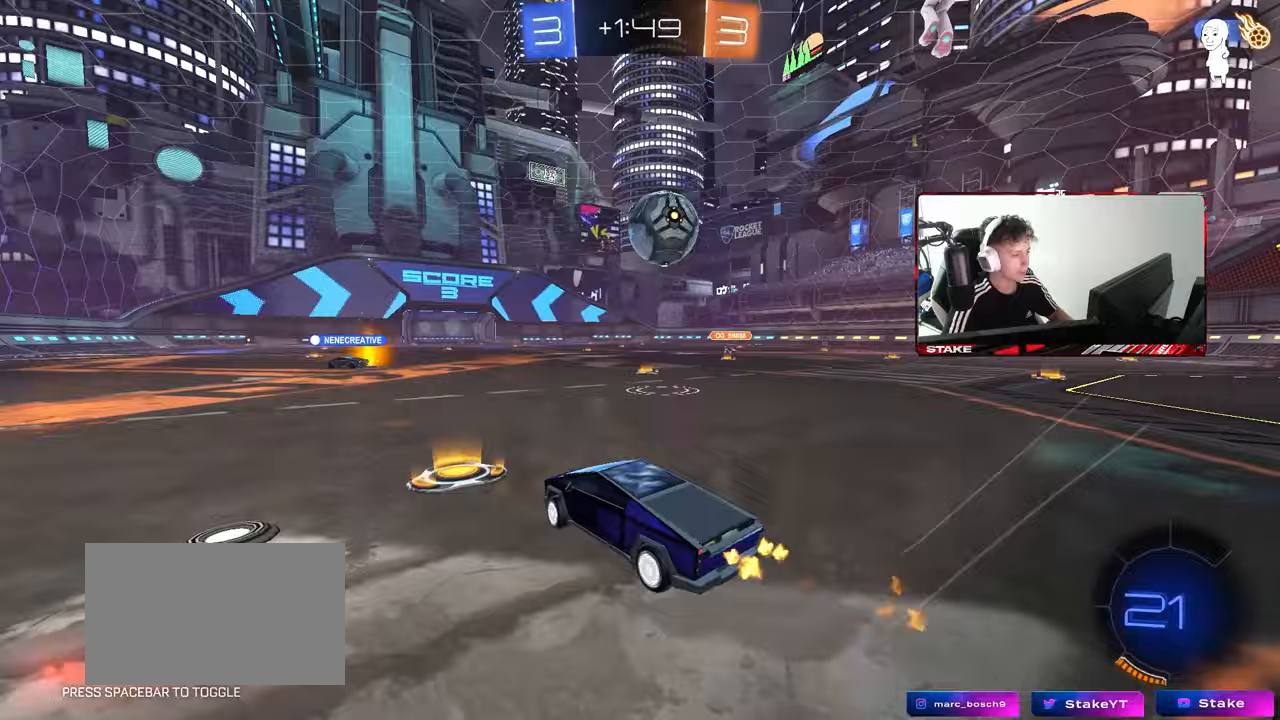
{"keys": ["d", "shift"], "mouse": ["left"], "mouse_move": "still", "events": [[33, "shift", "up"], [317, "mouse_right", "down"], [317, "w", "up"], [367, "a", "down"], [367, "s", "down"], [417, "d", "up"], [467, "a", "up"], [467, "shift", "down"], [500, "d", "down"], [500, "mouse_right", "up"], [500, "s", "up"]]}
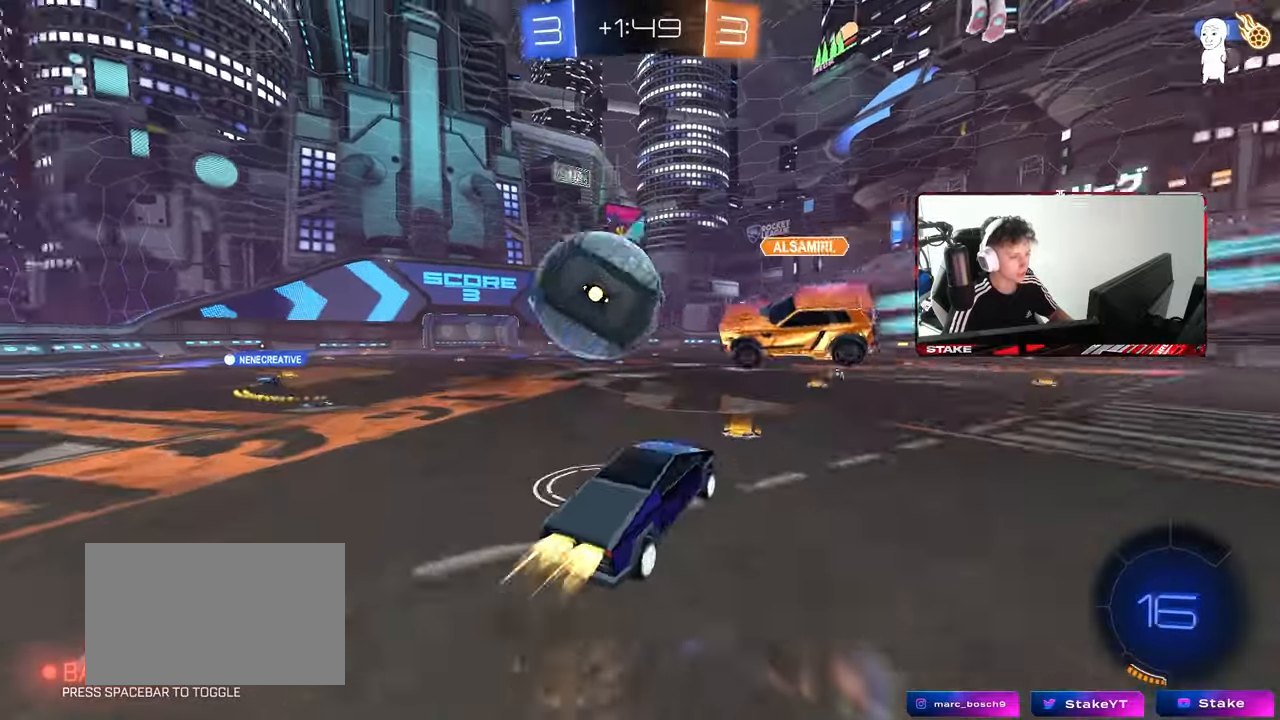
{"keys": ["d", "shift"], "mouse": ["left"], "mouse_move": "still", "events": [[50, "w", "down"], [100, "mouse_right", "down"], [333, "mouse_right", "up"], [433, "w", "up"]]}
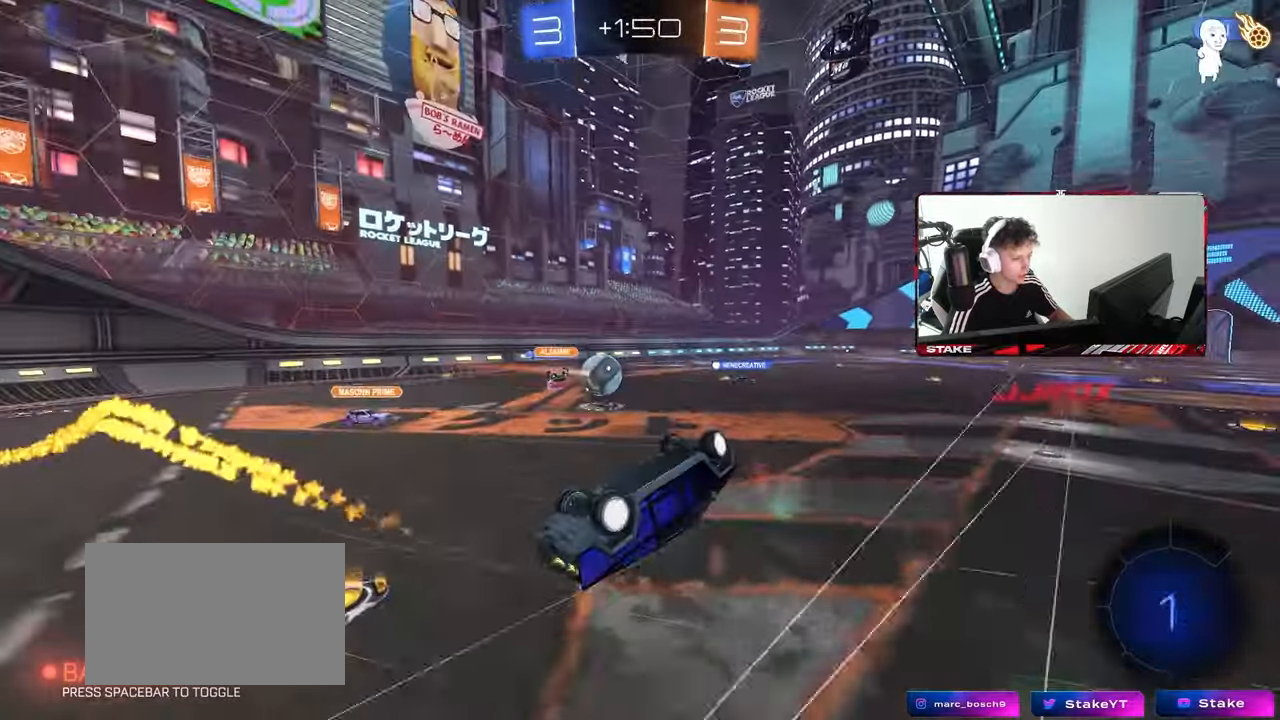
{"keys": ["s"], "mouse": [], "mouse_move": "still", "events": [[17, "s", "down"], [117, "s", "up"], [117, "space", "down"], [217, "mouse_left", "up"], [300, "space", "up"], [450, "s", "down"], [450, "shift", "up"], [500, "d", "up"]]}